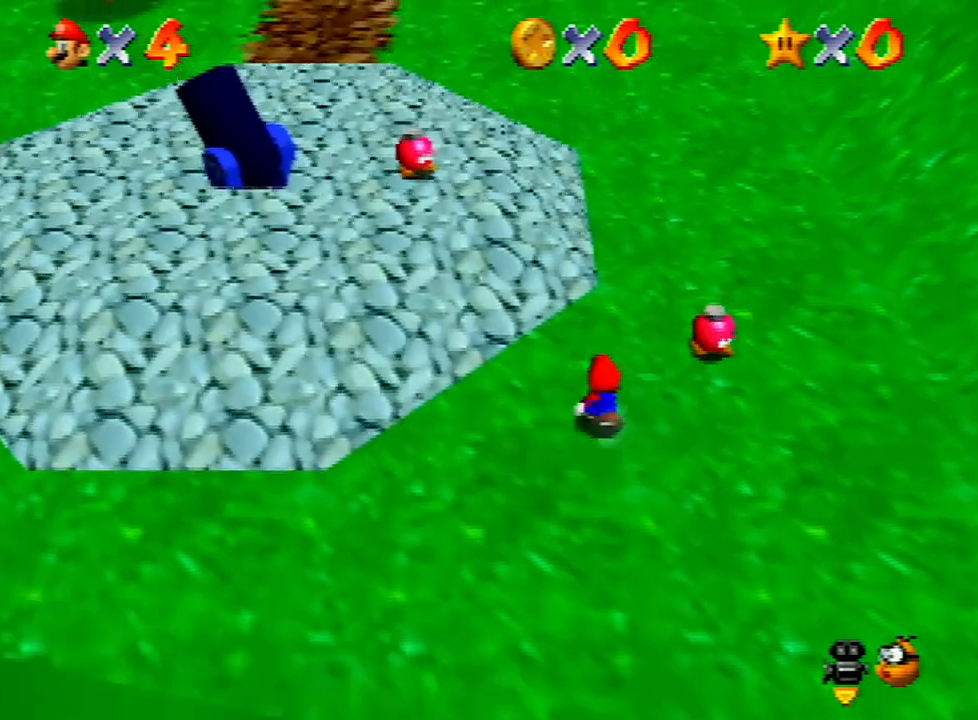
Gameplay with a controller (Nintendo layout); each line is a JSON object with the inputs held at the frame after it. "events" lists button and stick changes between this image and that frame as [ms after this image, input, new state], when the widget could be followed in between. Not read: L3 R3.
{"buttons": [], "left_stick": "up-left", "events": [[167, "Z", "down"], [233, "A", "down"], [367, "left_stick", "up-left"], [400, "A", "up"], [467, "Z", "up"]]}
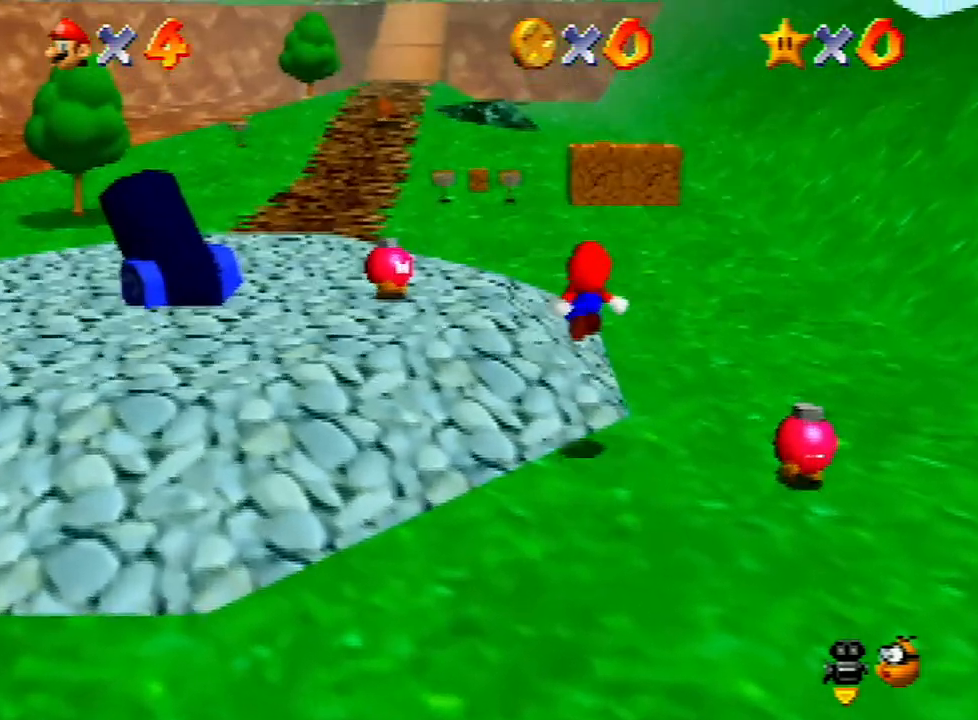
{"buttons": [], "left_stick": "up-left", "events": []}
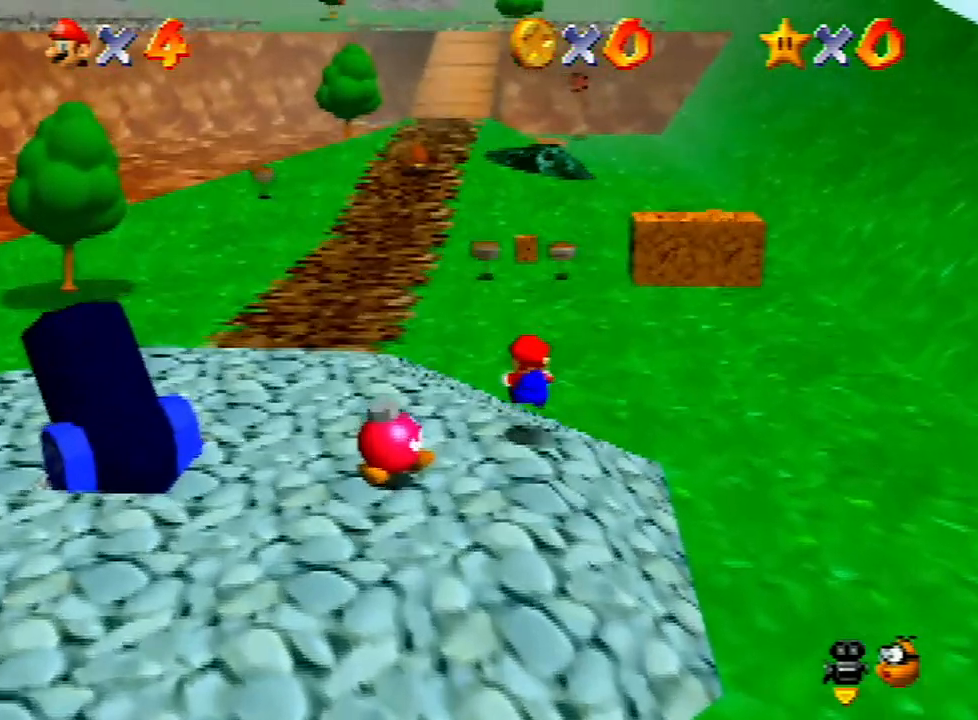
{"buttons": ["A"], "left_stick": "up", "events": [[267, "left_stick", "up"], [500, "A", "down"]]}
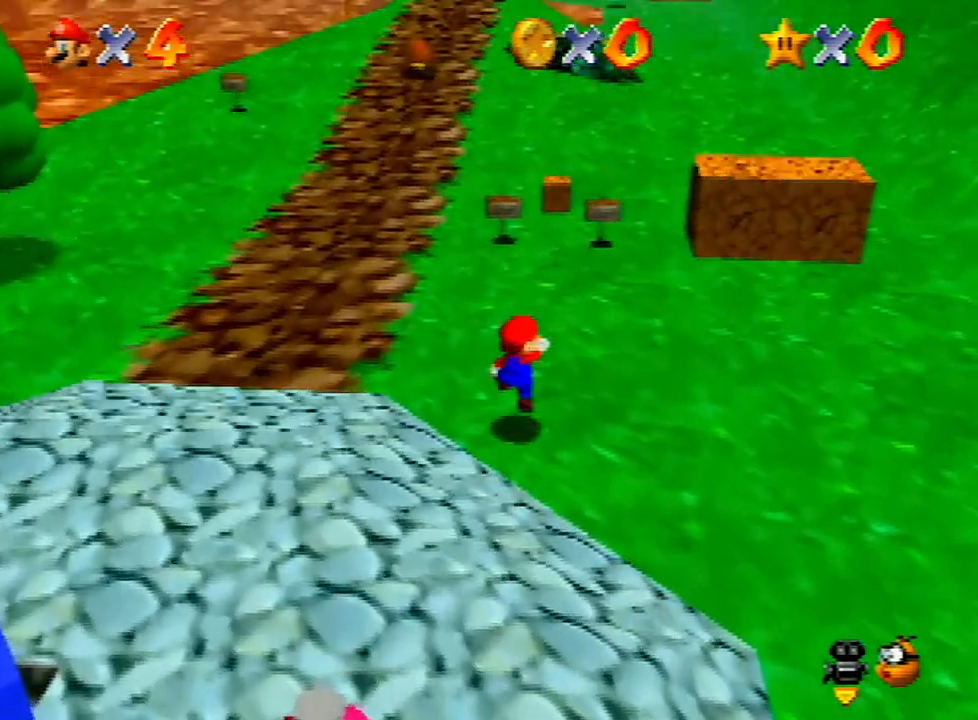
{"buttons": ["A", "B"], "left_stick": "up", "events": [[33, "B", "down"]]}
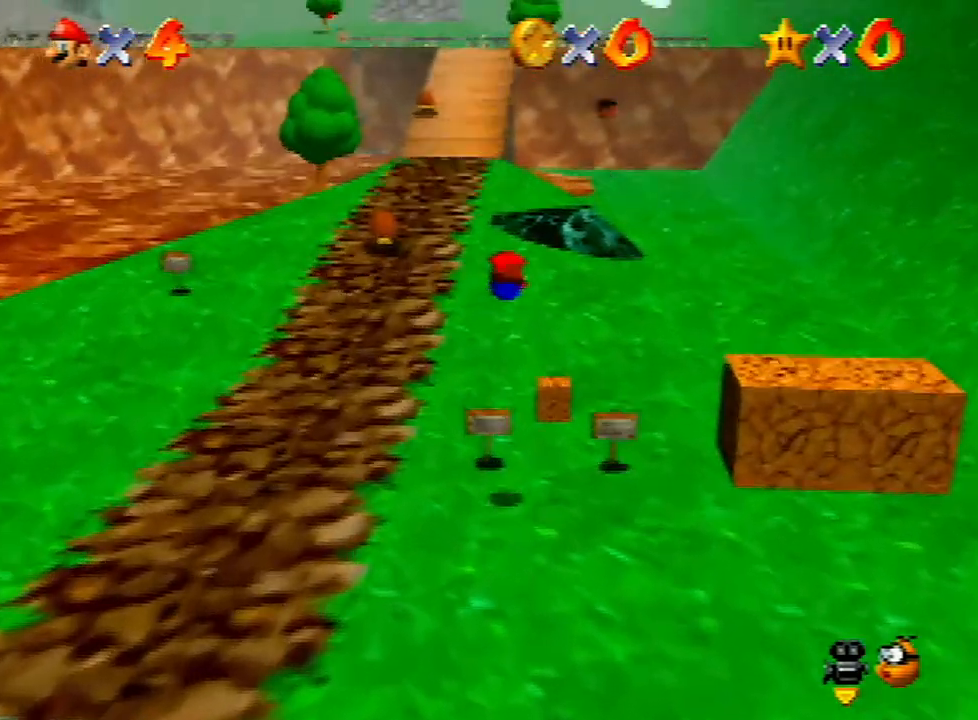
{"buttons": ["A"], "left_stick": "up", "events": [[33, "A", "up"], [33, "B", "up"], [467, "A", "down"]]}
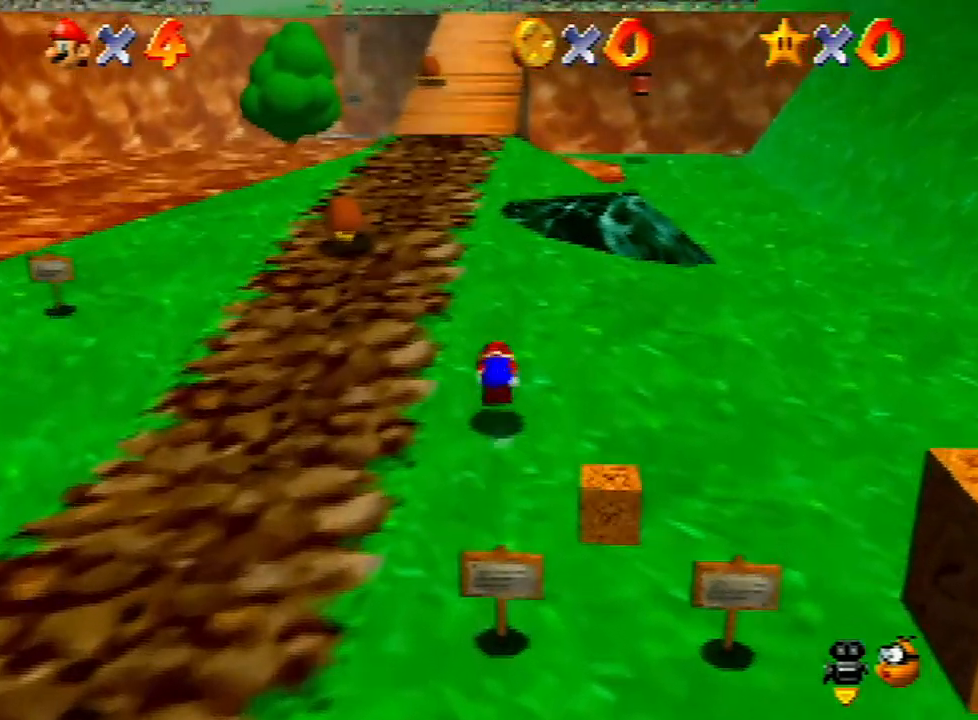
{"buttons": ["A", "B"], "left_stick": "up", "events": [[67, "A", "up"], [467, "A", "down"], [500, "B", "down"]]}
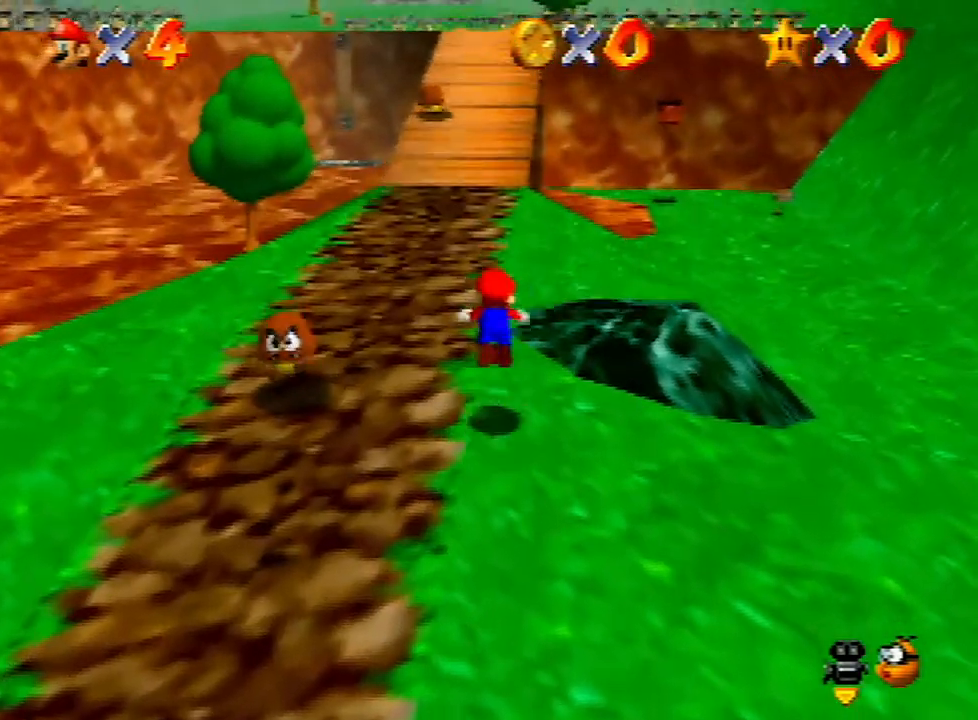
{"buttons": [], "left_stick": "up", "events": [[433, "B", "up"], [500, "A", "up"]]}
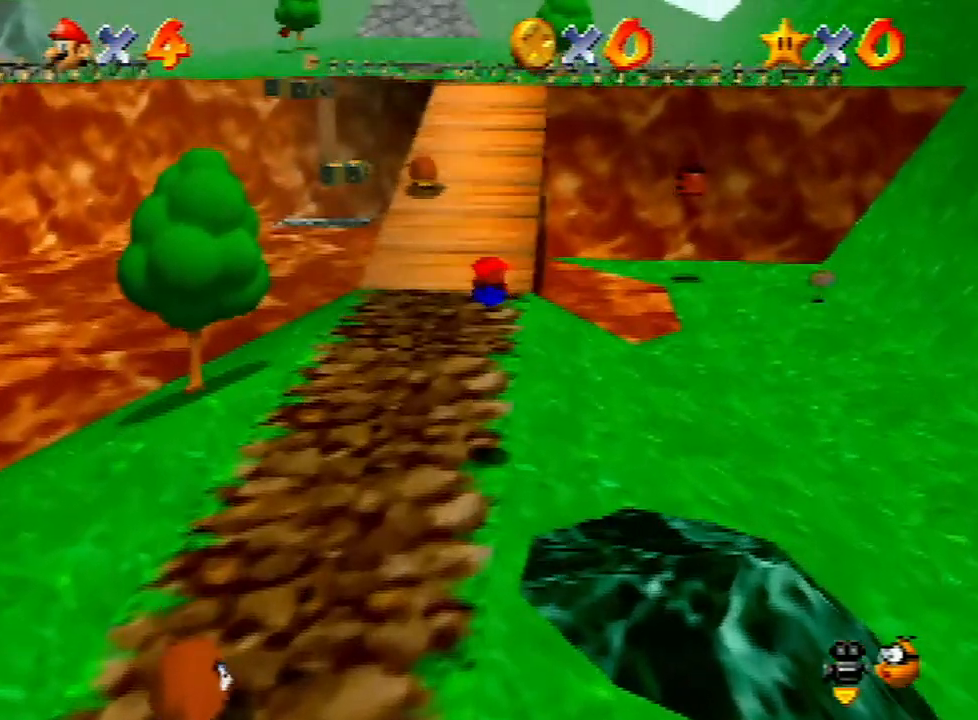
{"buttons": [], "left_stick": "up", "events": [[367, "A", "down"], [433, "A", "up"]]}
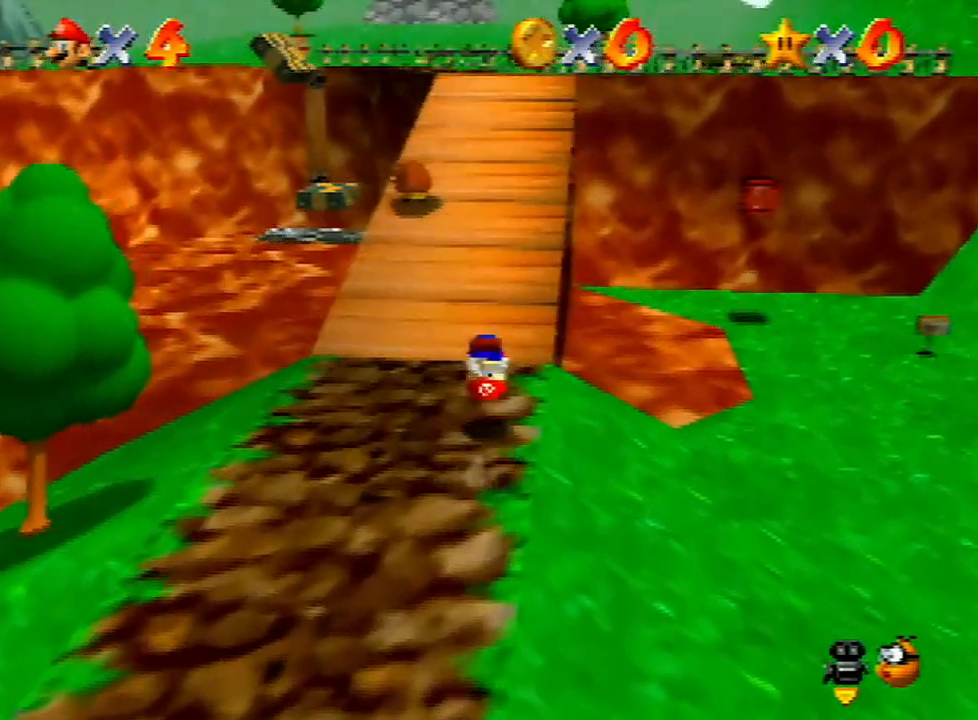
{"buttons": ["A", "B"], "left_stick": "up", "events": [[433, "A", "down"], [467, "B", "down"]]}
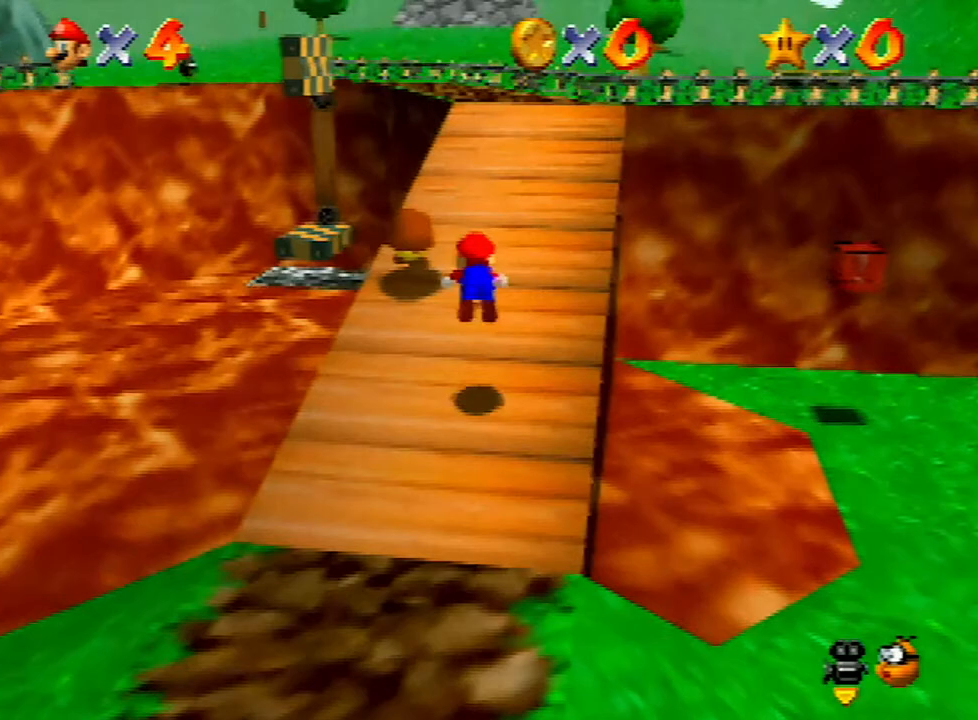
{"buttons": [], "left_stick": "up-right", "events": [[233, "B", "up"], [267, "A", "up"], [433, "left_stick", "up-right"]]}
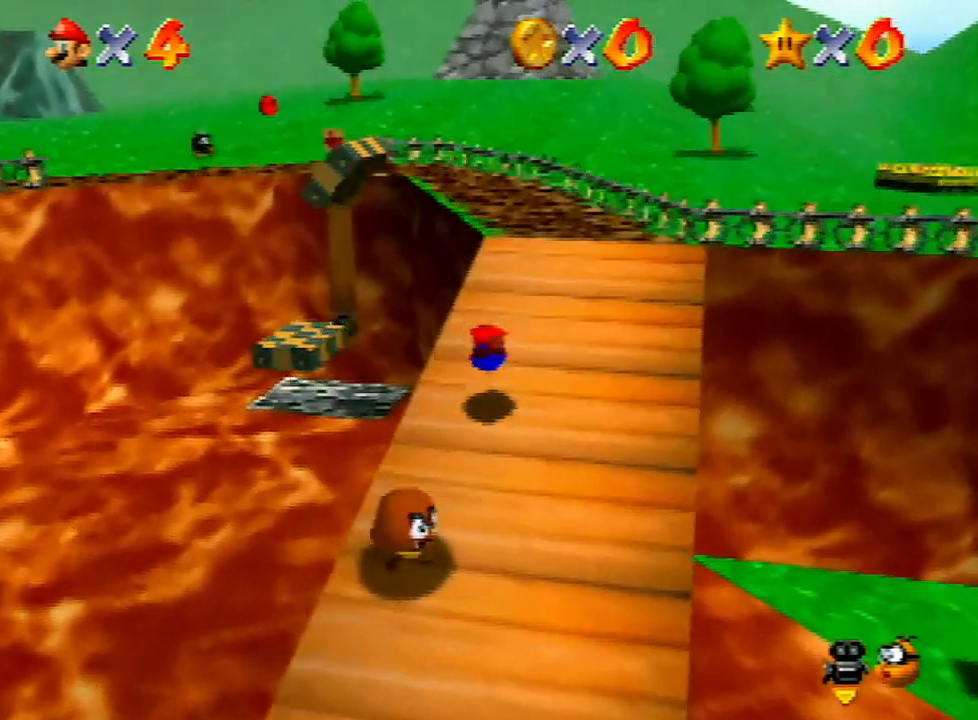
{"buttons": [], "left_stick": "up", "events": [[167, "A", "down"], [233, "A", "up"], [367, "left_stick", "up"]]}
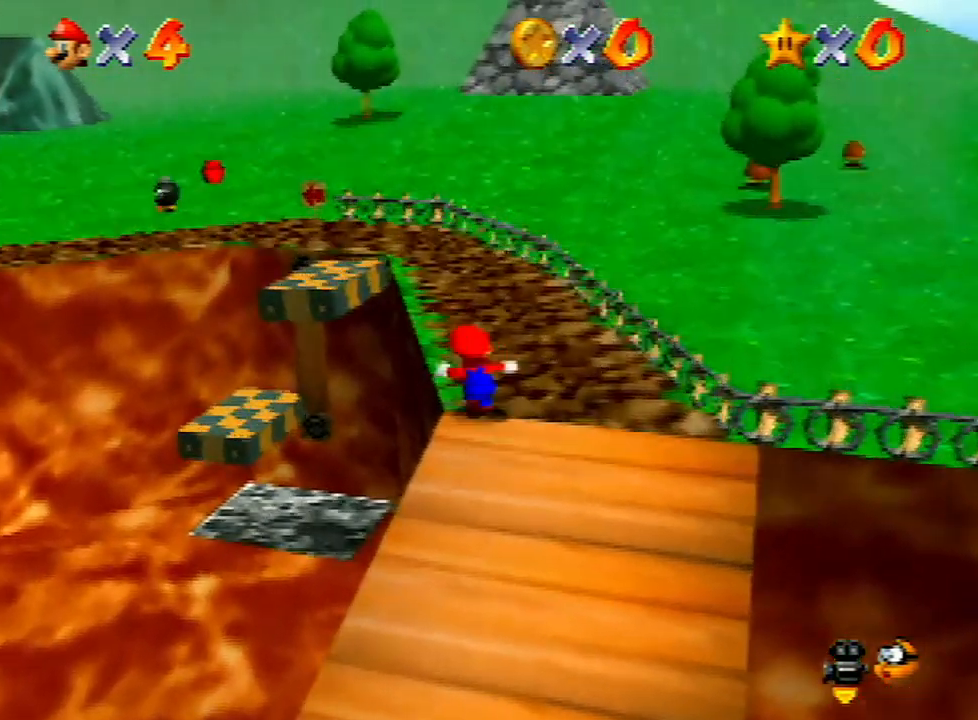
{"buttons": ["A"], "left_stick": "up-right", "events": [[133, "B", "down"], [200, "B", "up"], [333, "left_stick", "up-right"], [500, "A", "down"]]}
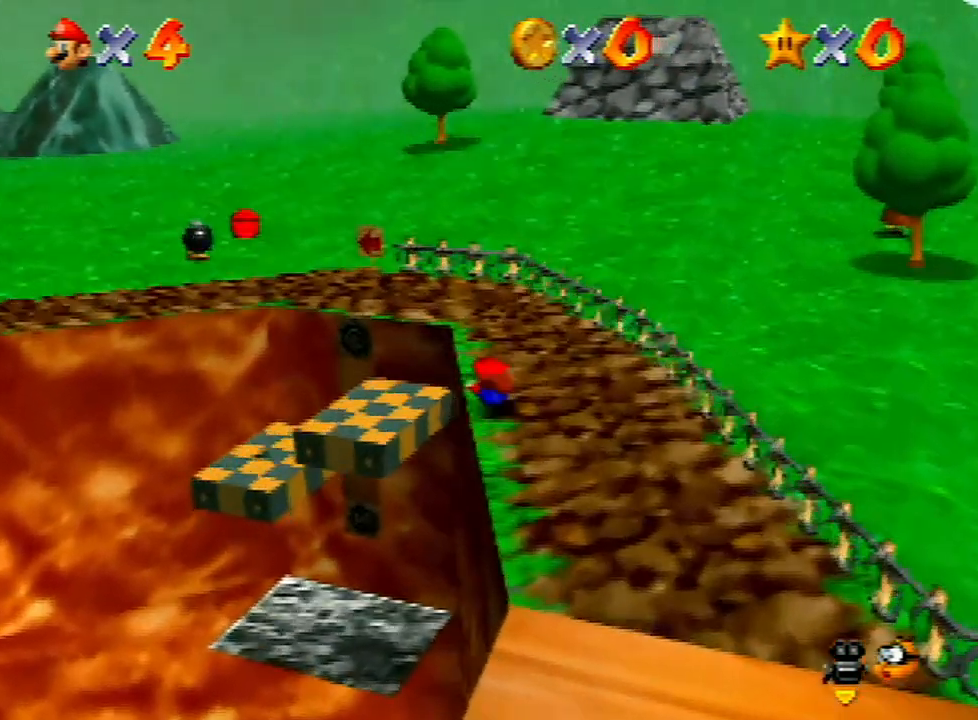
{"buttons": [], "left_stick": "up", "events": [[100, "A", "up"], [100, "left_stick", "up"], [333, "C_RIGHT", "down"], [433, "C_RIGHT", "up"]]}
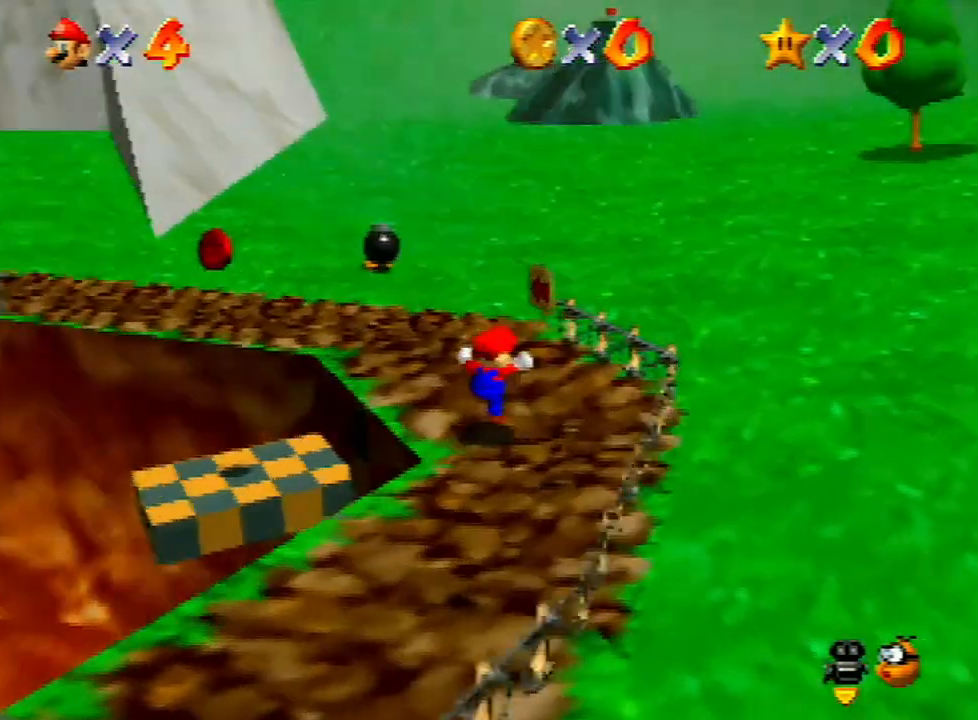
{"buttons": [], "left_stick": "up", "events": []}
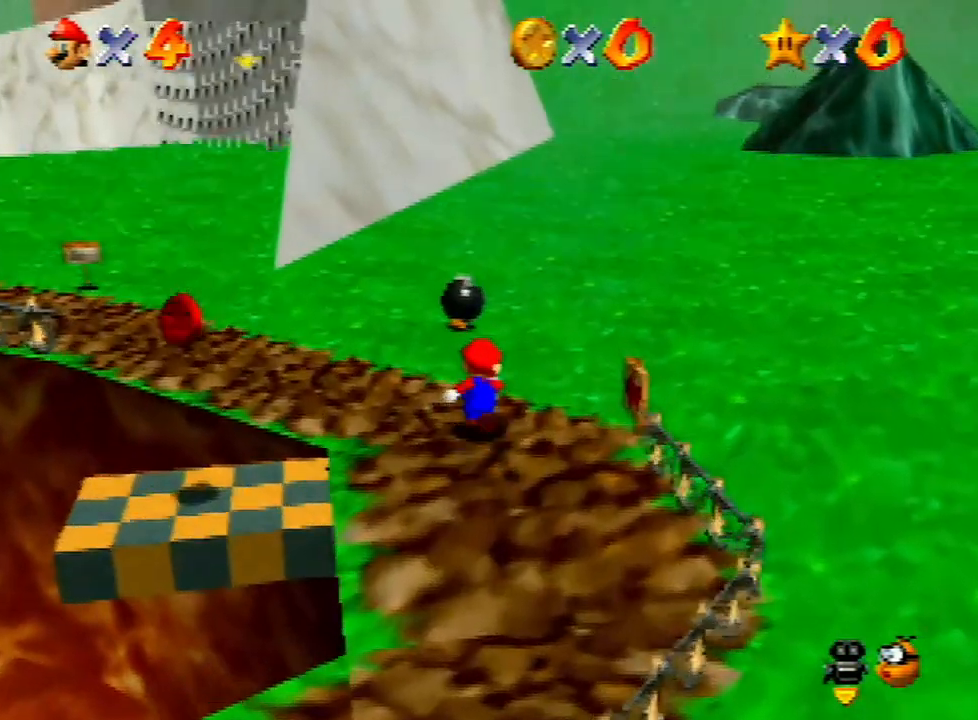
{"buttons": [], "left_stick": "center", "events": [[500, "left_stick", "center"]]}
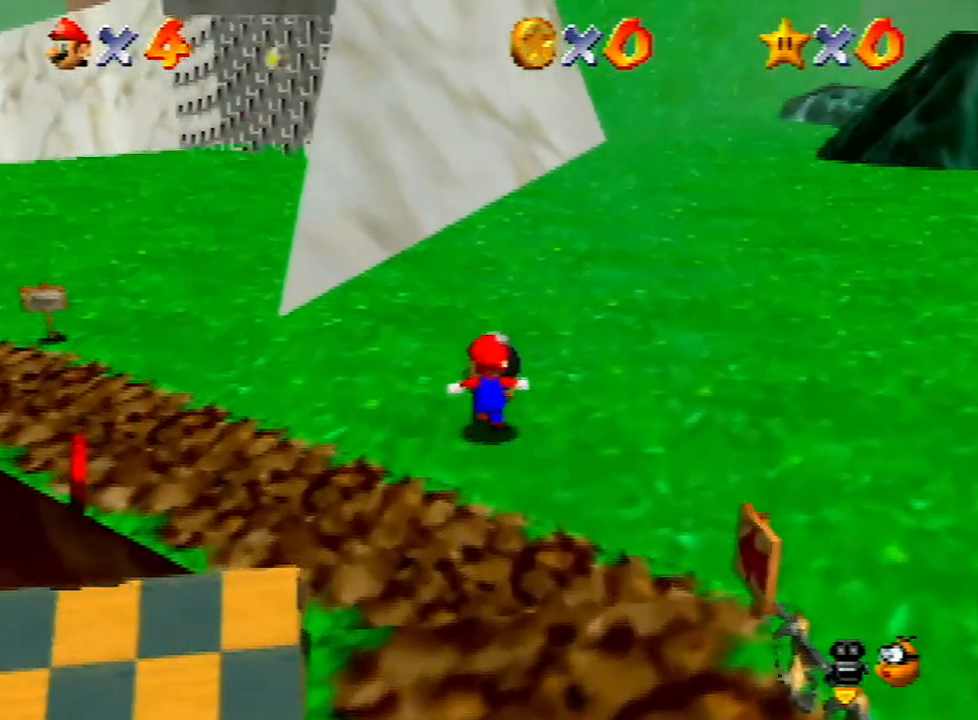
{"buttons": [], "left_stick": "up-left", "events": [[167, "B", "down"], [233, "B", "up"], [500, "left_stick", "up-left"]]}
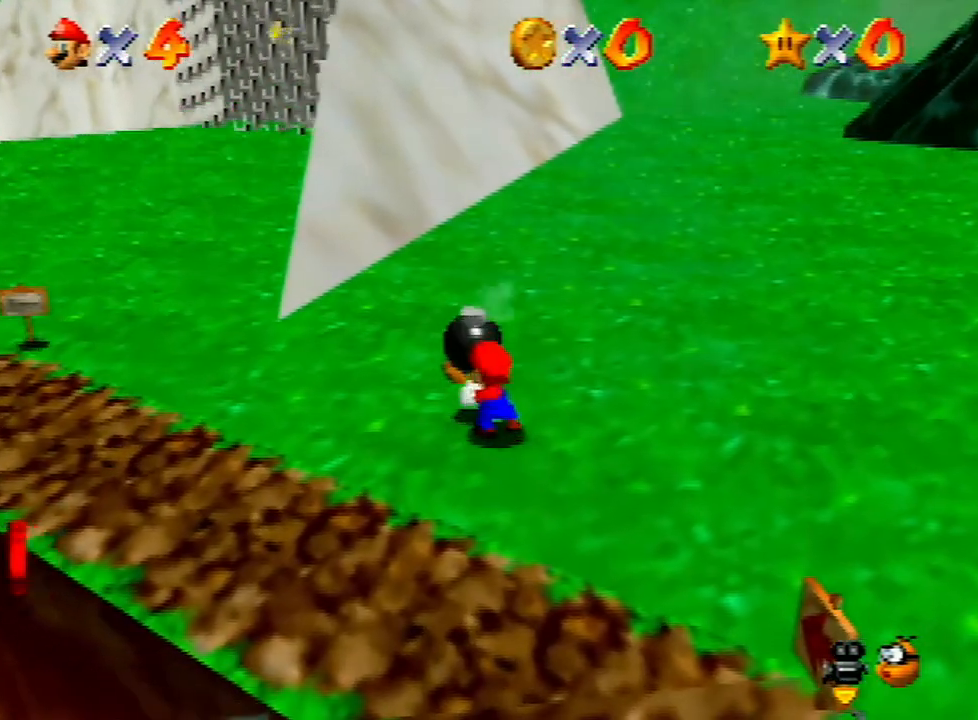
{"buttons": [], "left_stick": "up-left", "events": [[333, "A", "down"], [367, "A", "up"]]}
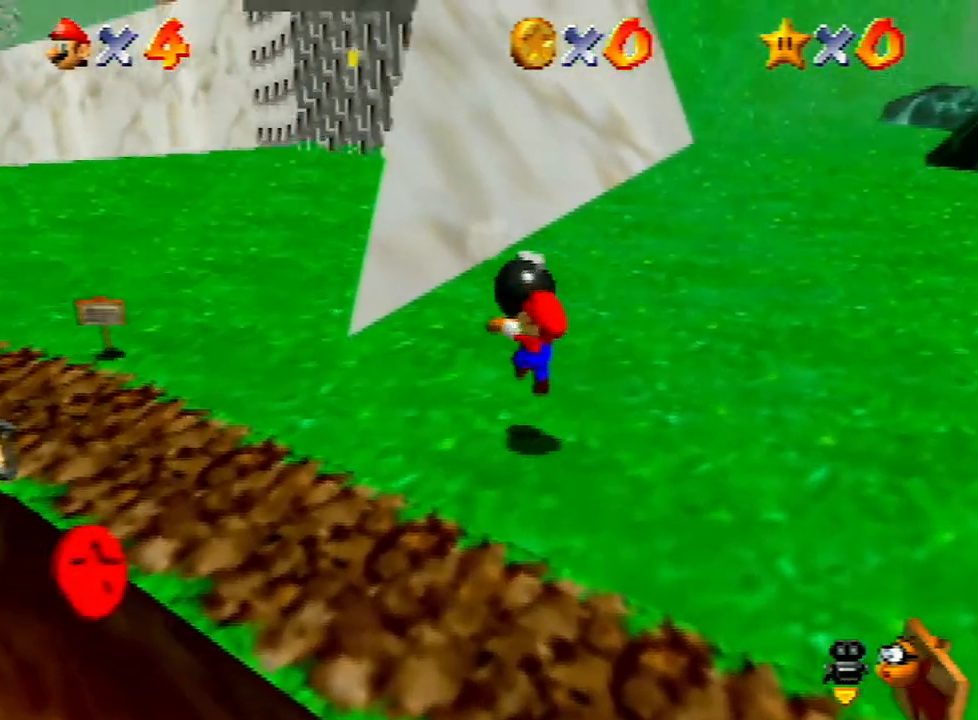
{"buttons": ["A", "B"], "left_stick": "up-left", "events": [[333, "A", "down"], [333, "B", "down"]]}
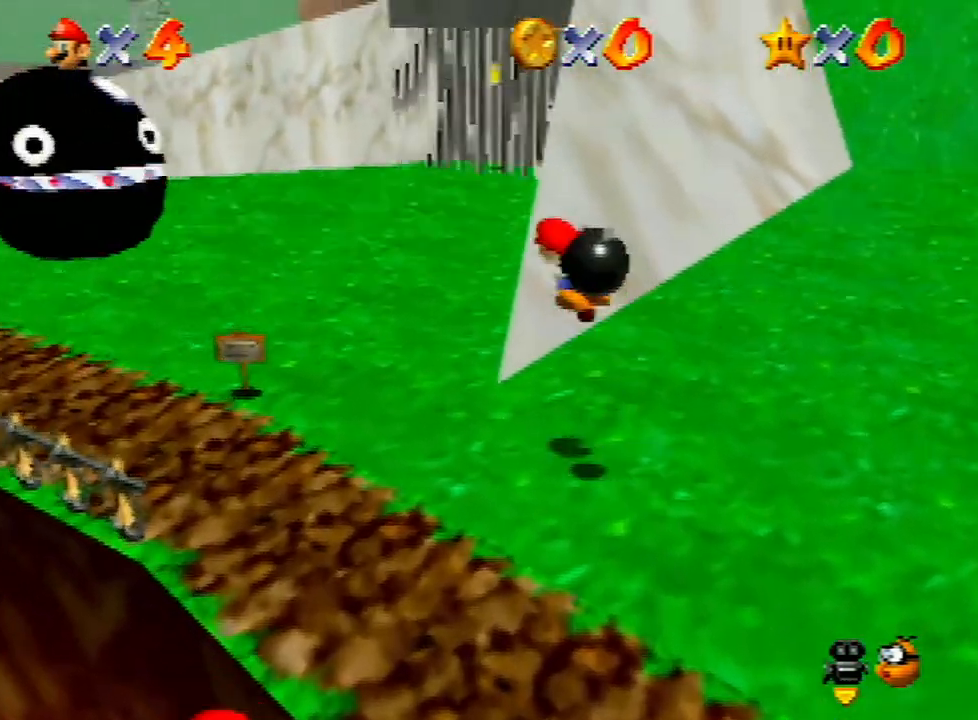
{"buttons": [], "left_stick": "center", "events": [[200, "A", "up"], [200, "B", "up"], [267, "left_stick", "center"]]}
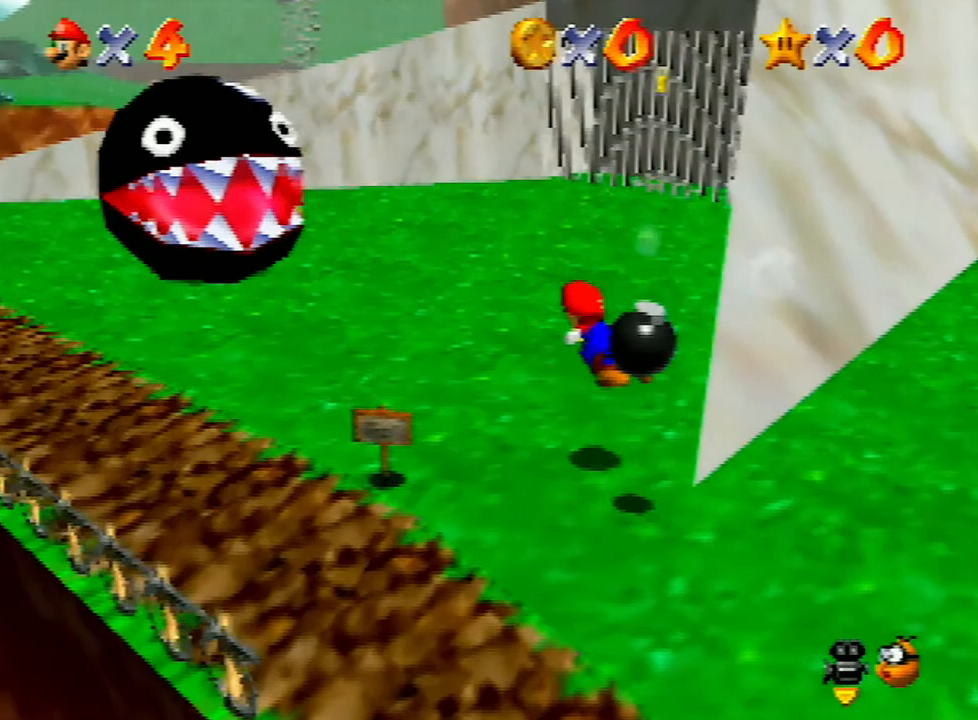
{"buttons": [], "left_stick": "center", "events": [[200, "B", "down"], [200, "left_stick", "down"], [333, "B", "up"], [333, "left_stick", "center"]]}
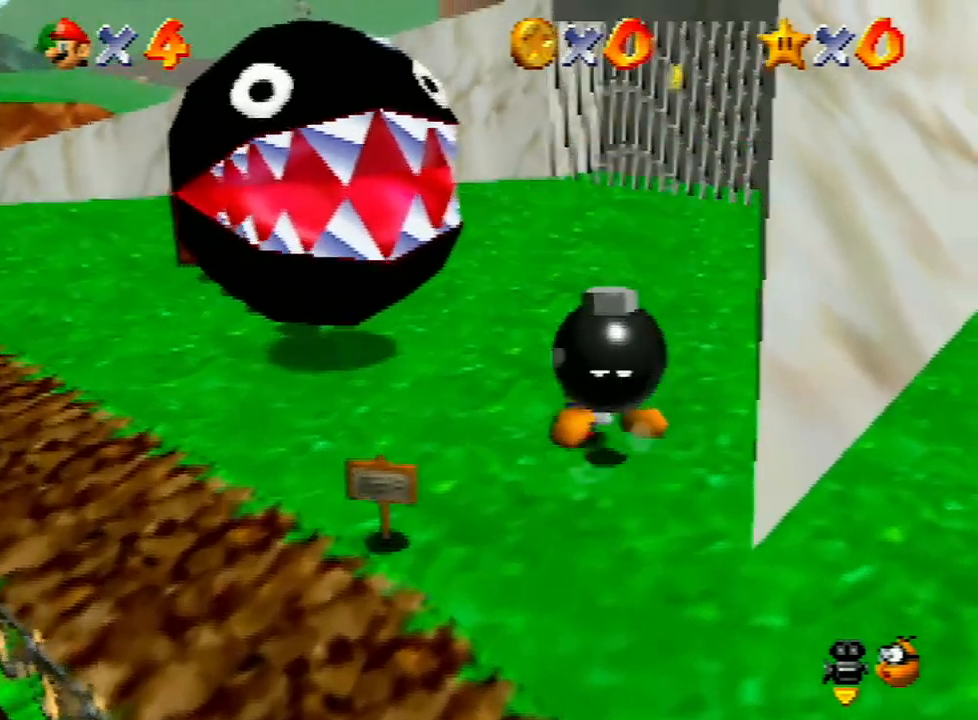
{"buttons": [], "left_stick": "center", "events": [[133, "C_LEFT", "down"], [233, "C_LEFT", "up"]]}
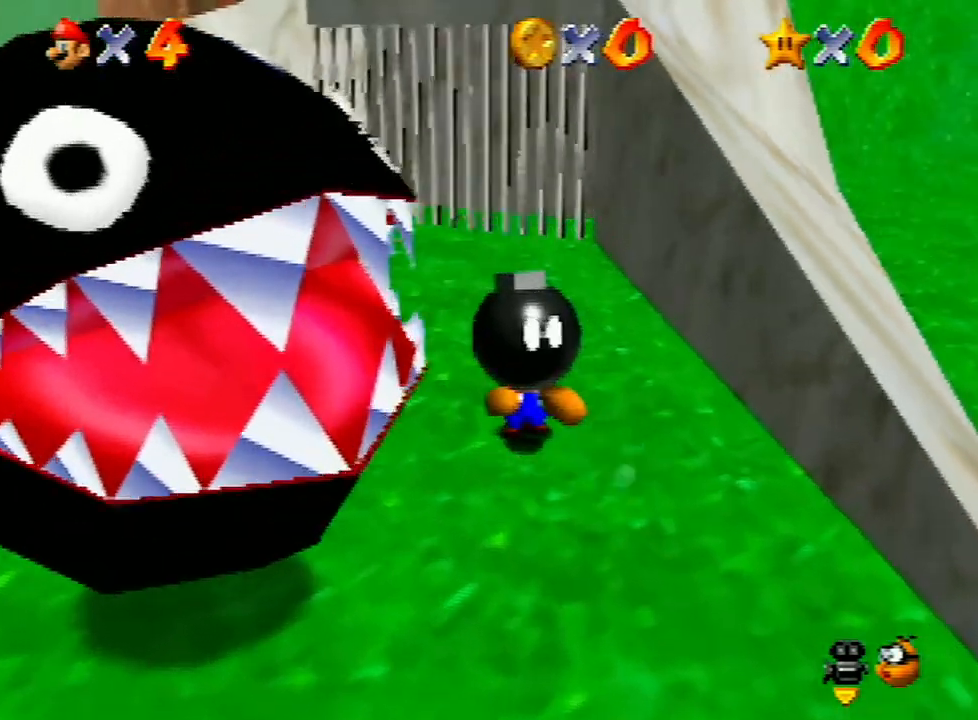
{"buttons": [], "left_stick": "center", "events": [[200, "left_stick", "down"], [267, "left_stick", "center"]]}
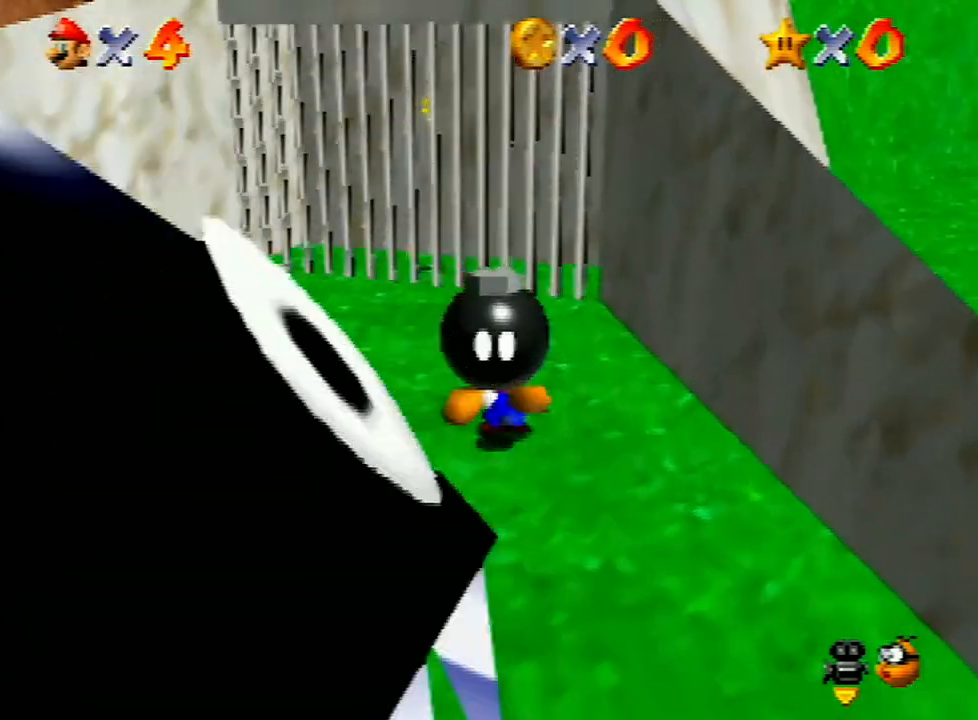
{"buttons": ["B"], "left_stick": "center", "events": [[467, "B", "down"]]}
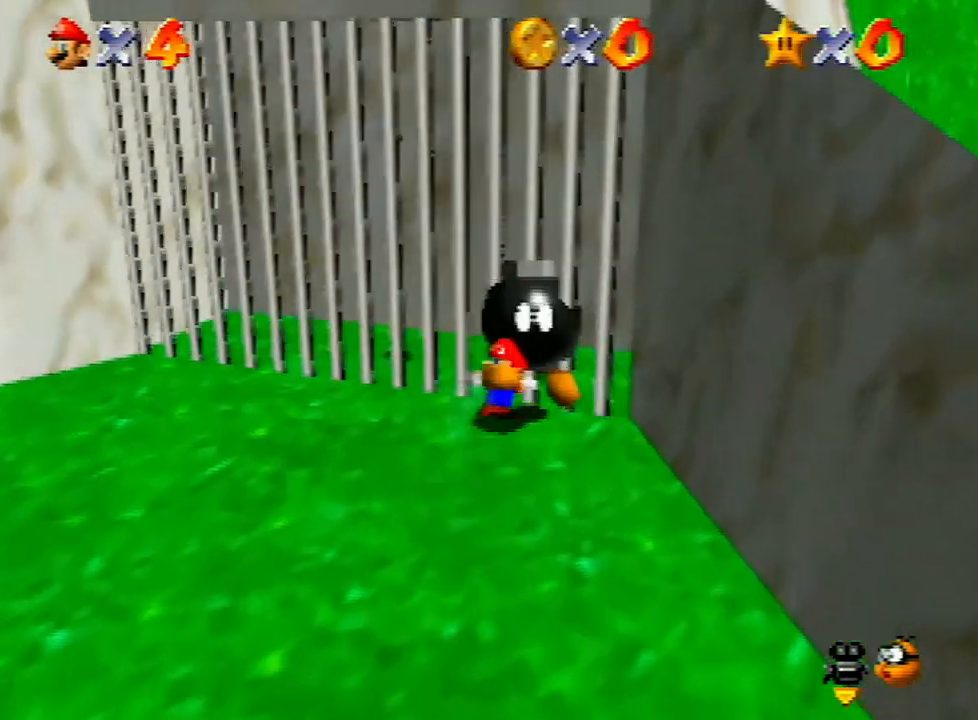
{"buttons": [], "left_stick": "up-left", "events": [[67, "B", "up"], [133, "left_stick", "up-left"]]}
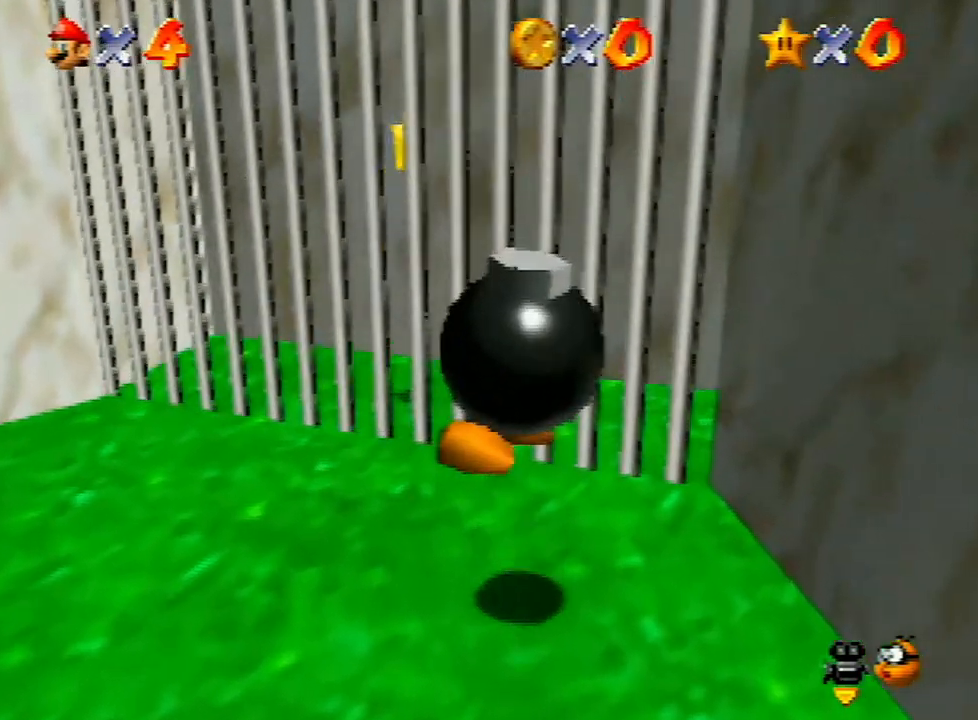
{"buttons": ["A"], "left_stick": "up-left", "events": [[333, "A", "down"]]}
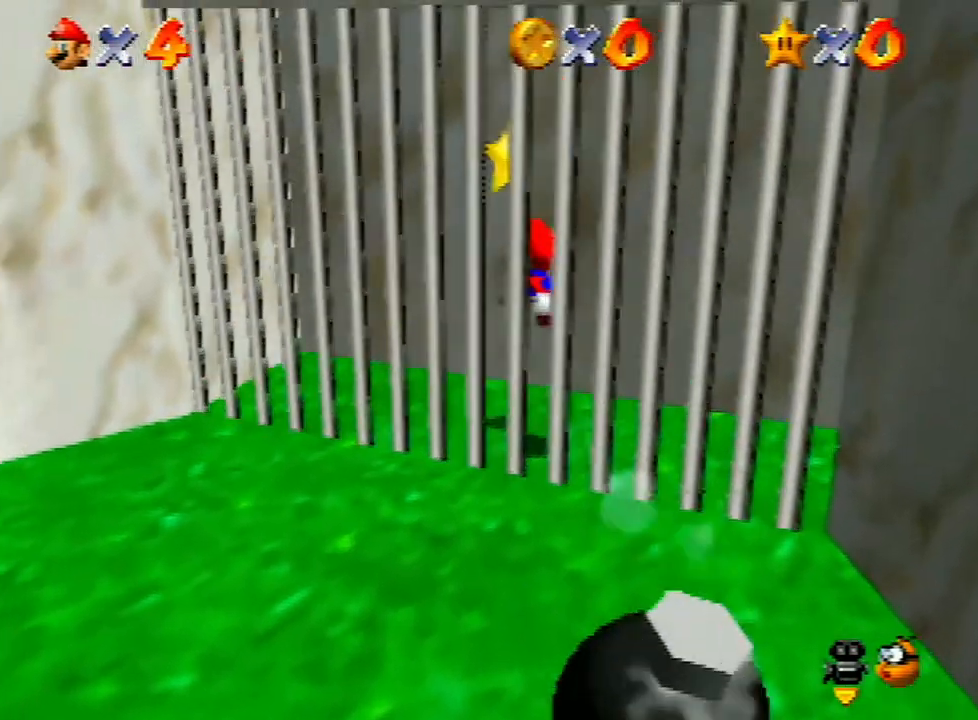
{"buttons": [], "left_stick": "center", "events": [[67, "A", "up"], [100, "Z", "down"], [133, "left_stick", "center"], [233, "Z", "up"]]}
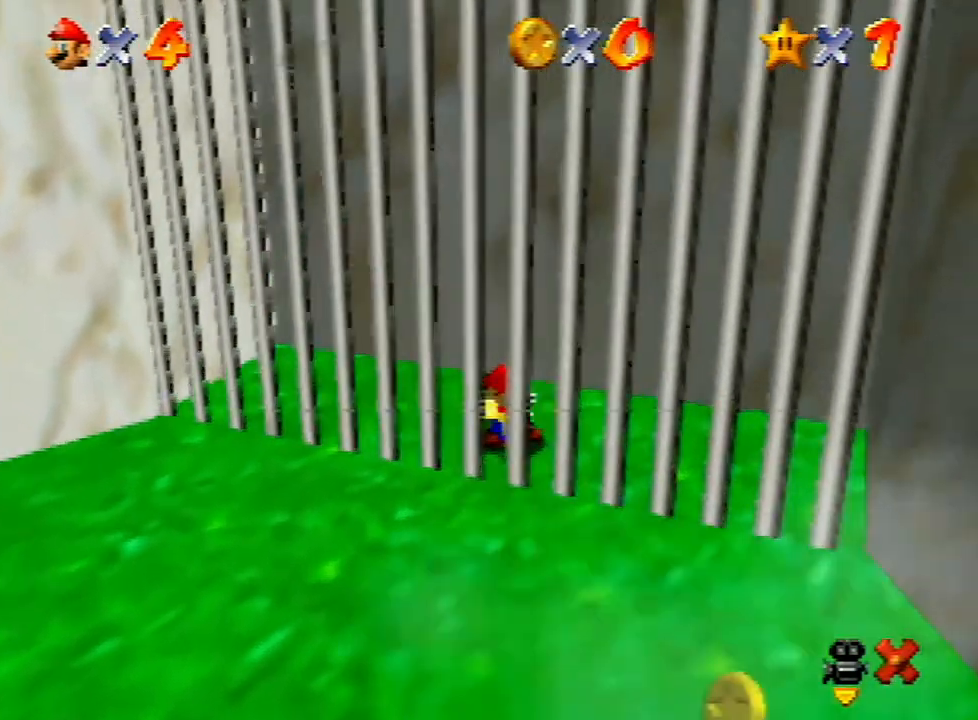
{"buttons": [], "left_stick": "center", "events": []}
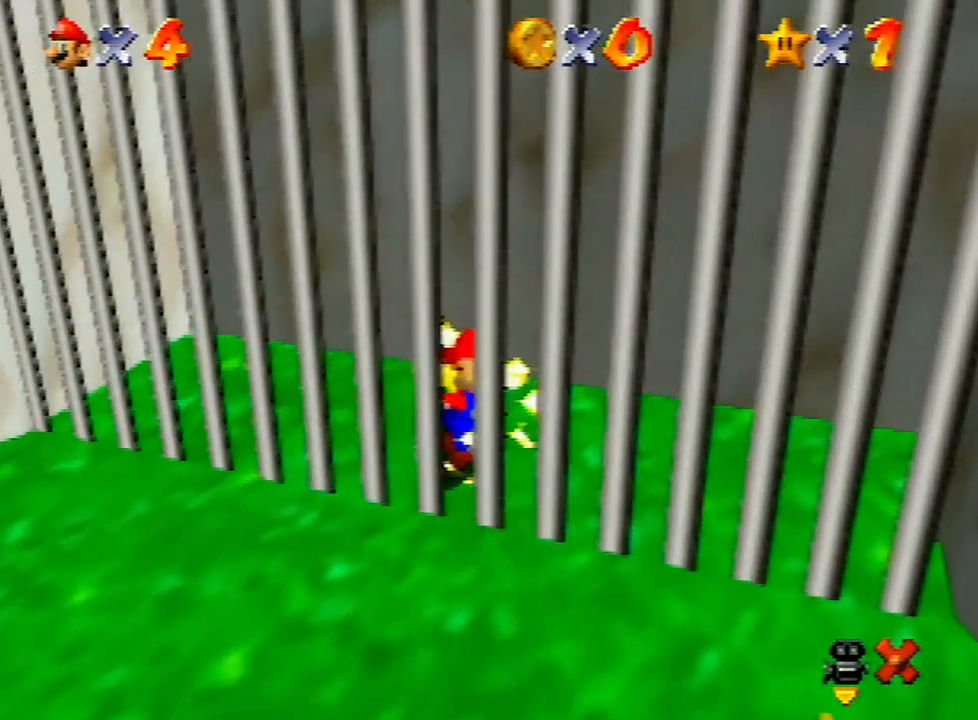
{"buttons": [], "left_stick": "center", "events": []}